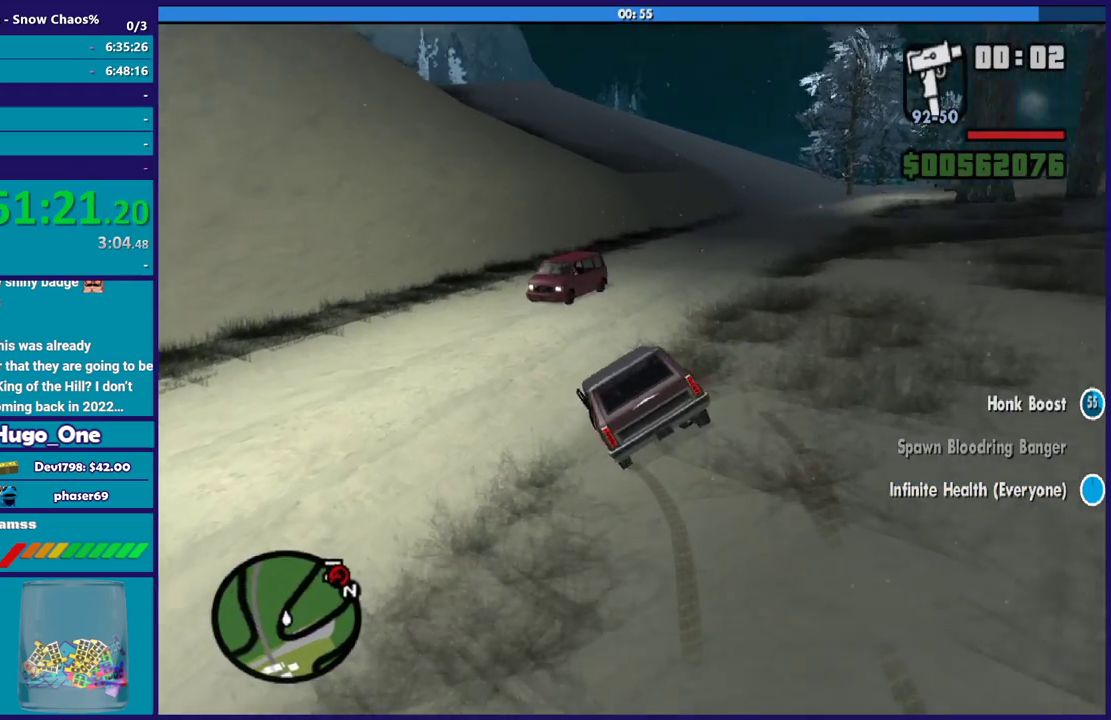
Gameplay with a controller (Xbox layout); each line is a JSON object with the inputs held at the frame after it. "events" lists button and stick changes between this image and that frame as [ms after this image, input, new state], when the widget could be followed in between.
{"buttons": [], "left_stick": "right", "right_stick": "down-right"}
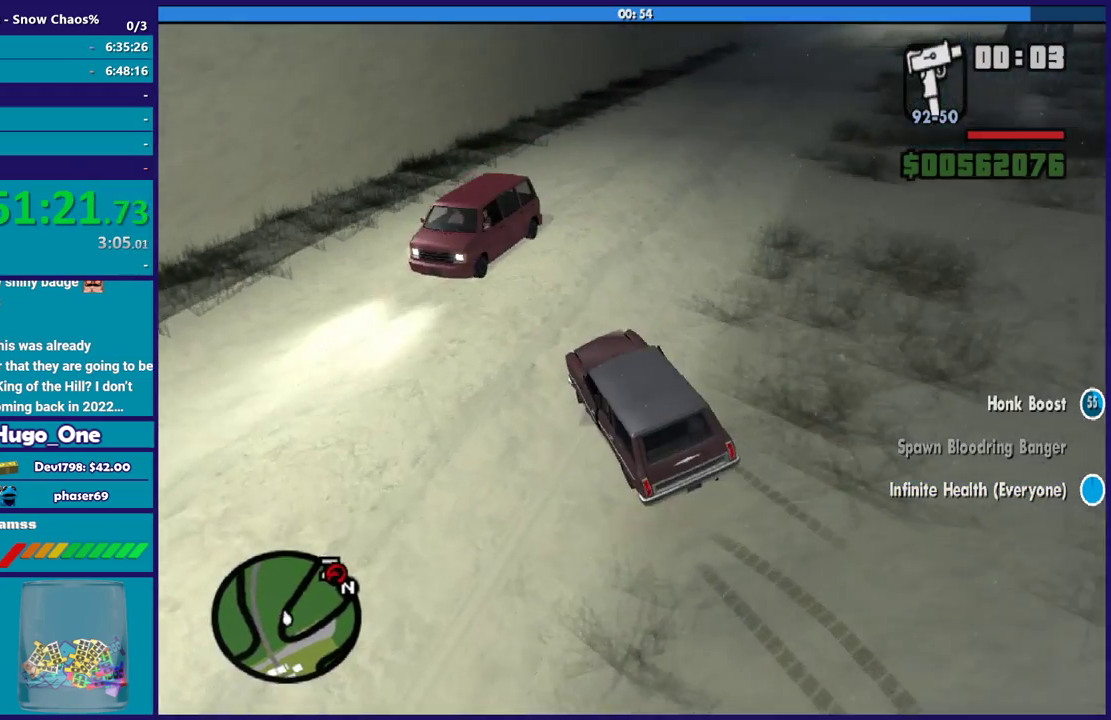
{"buttons": [], "left_stick": "right", "right_stick": "right", "events": [[400, "right_stick", "right"]]}
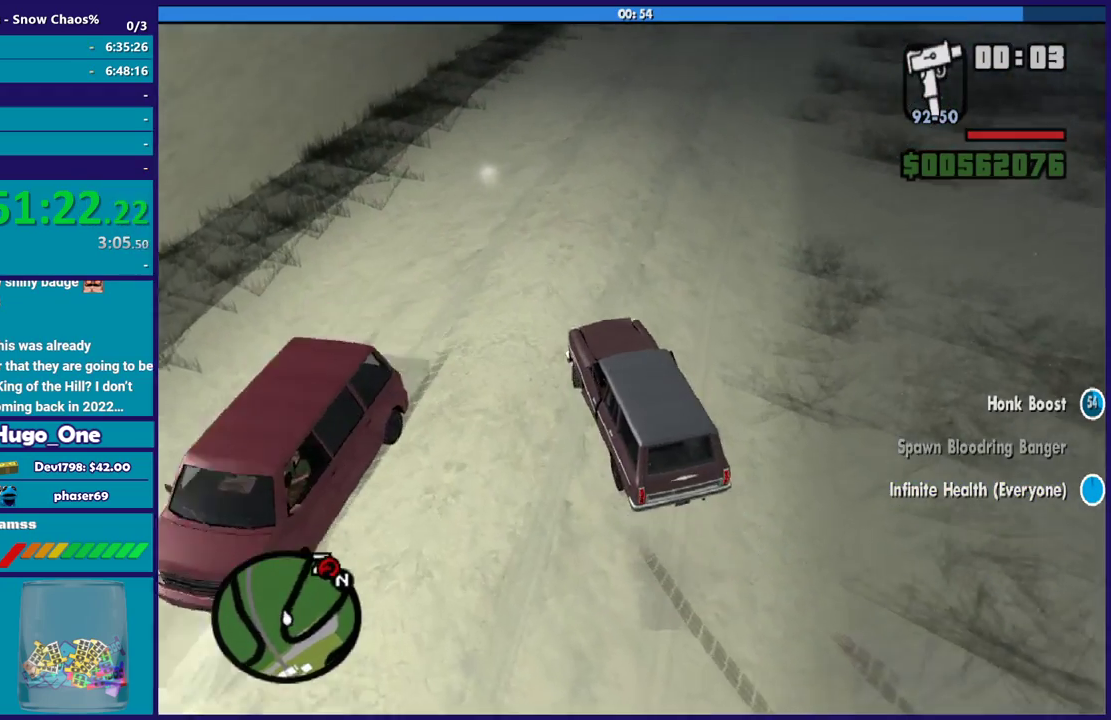
{"buttons": [], "left_stick": "center", "right_stick": "center", "events": [[334, "right_stick", "down-right"], [434, "right_stick", "center"], [501, "left_stick", "center"]]}
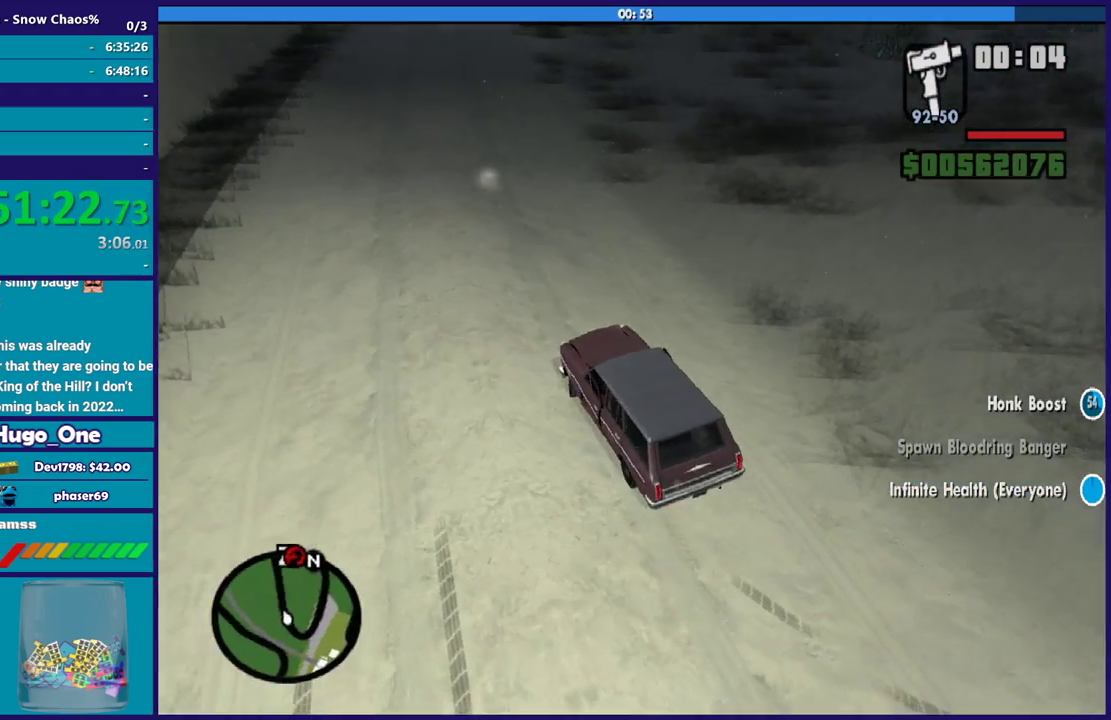
{"buttons": ["R2", "L3"], "left_stick": "center", "right_stick": "center", "events": [[66, "left_stick", "right"], [166, "left_stick", "left"], [200, "R2", "down"], [333, "L3", "down"], [500, "left_stick", "center"]]}
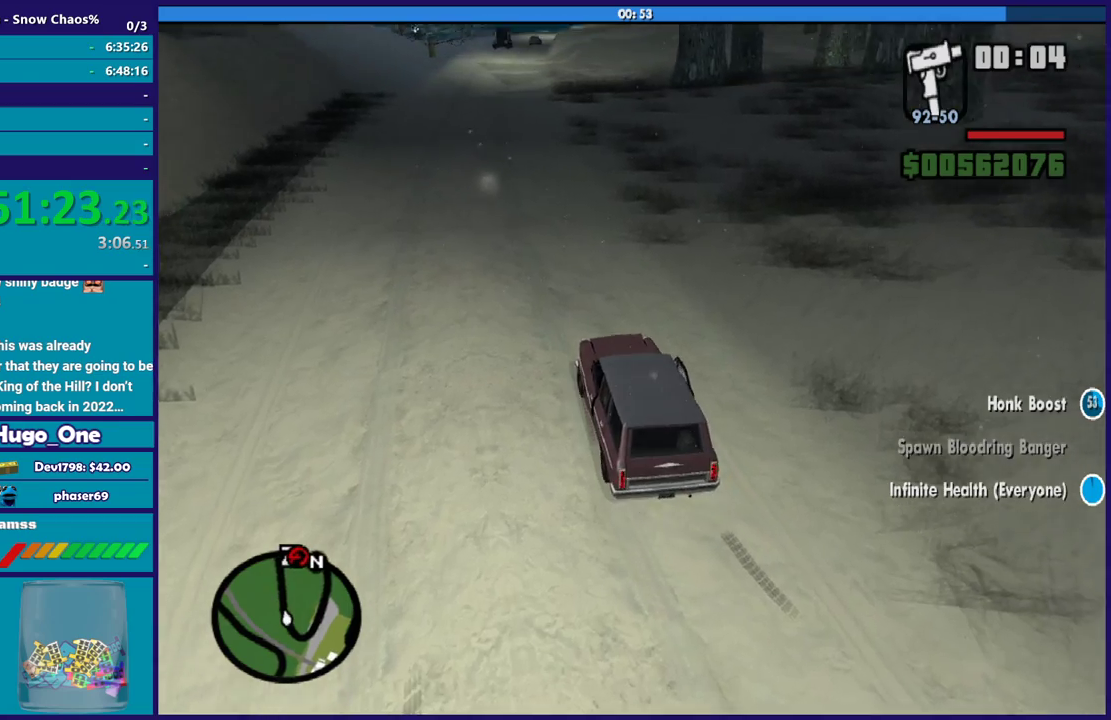
{"buttons": ["R2", "L3"], "left_stick": "right", "right_stick": "center", "events": [[67, "left_stick", "left"], [267, "left_stick", "center"], [334, "left_stick", "right"]]}
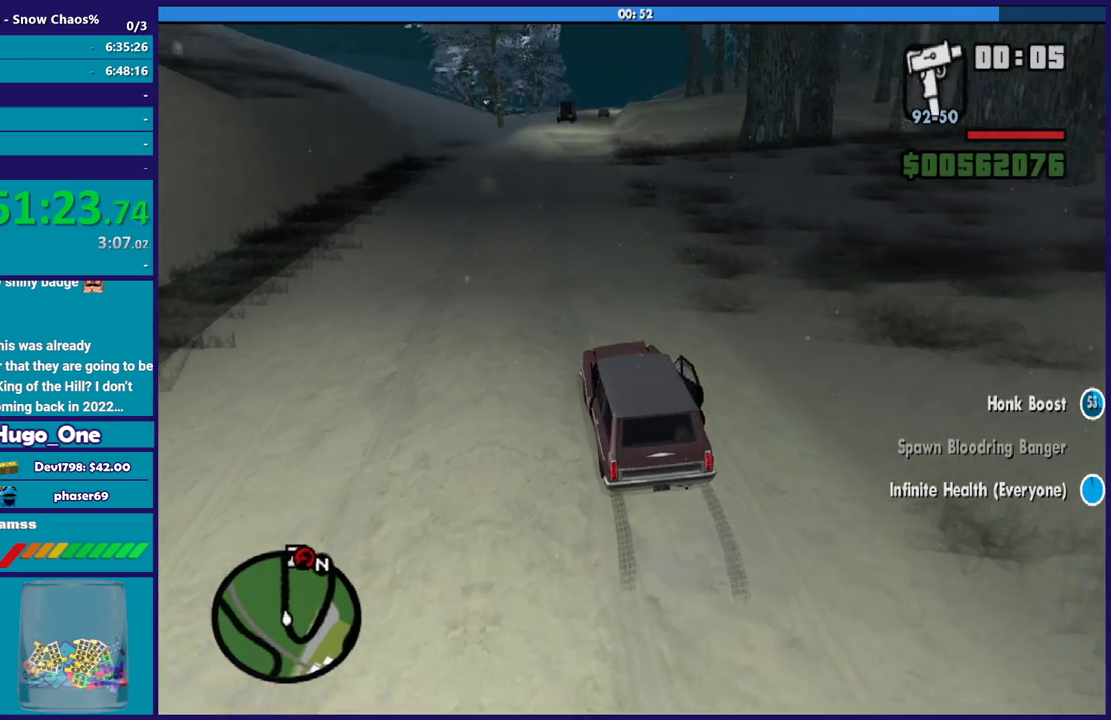
{"buttons": ["R2", "L3"], "left_stick": "center", "right_stick": "center", "events": [[166, "left_stick", "center"], [266, "left_stick", "right"], [400, "left_stick", "up-left"], [467, "left_stick", "center"]]}
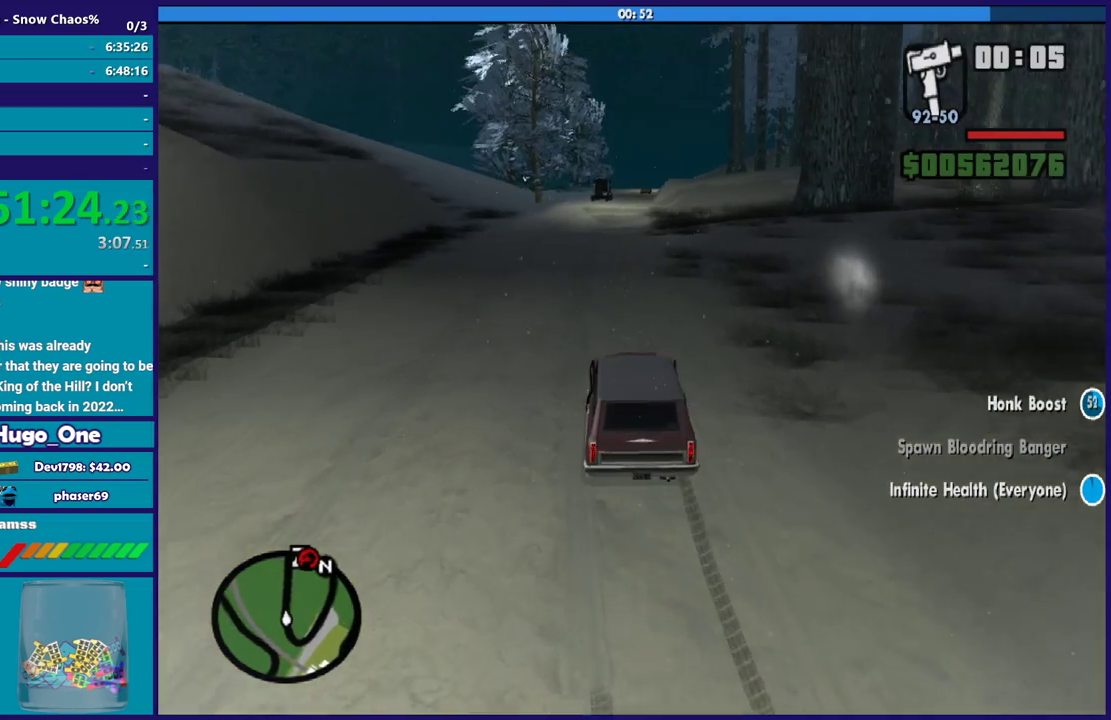
{"buttons": ["R2", "L3"], "left_stick": "center", "right_stick": "center", "events": []}
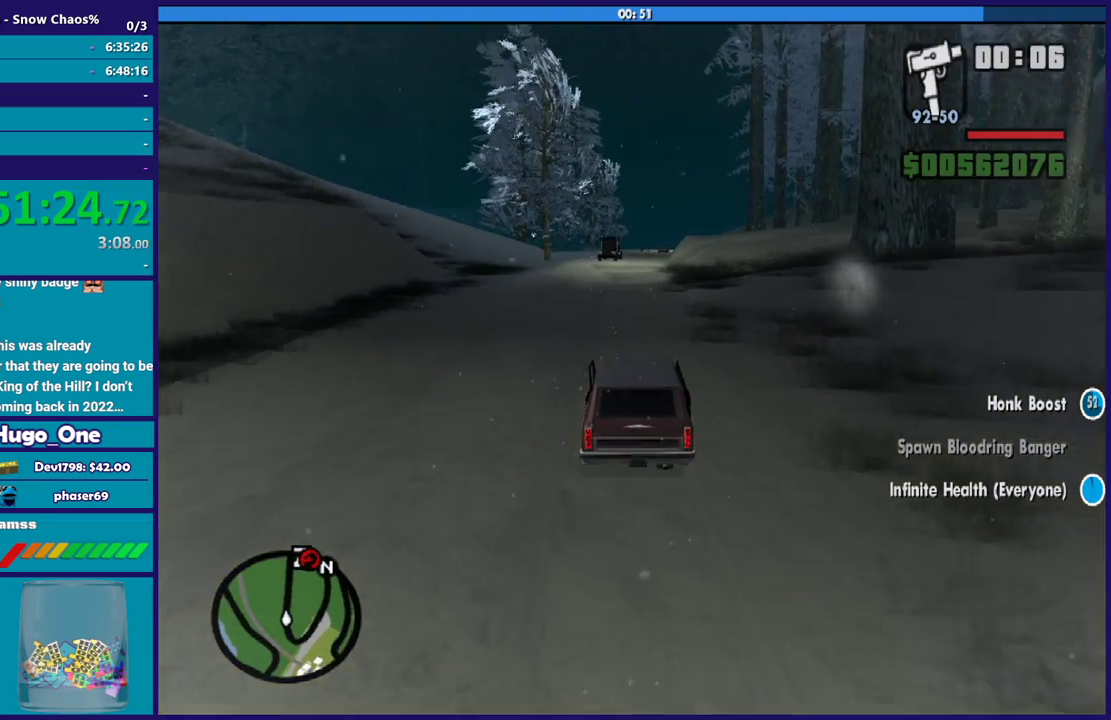
{"buttons": ["R2", "L3"], "left_stick": "center", "right_stick": "center", "events": [[100, "left_stick", "right"], [233, "left_stick", "center"], [433, "left_stick", "left"], [500, "left_stick", "center"]]}
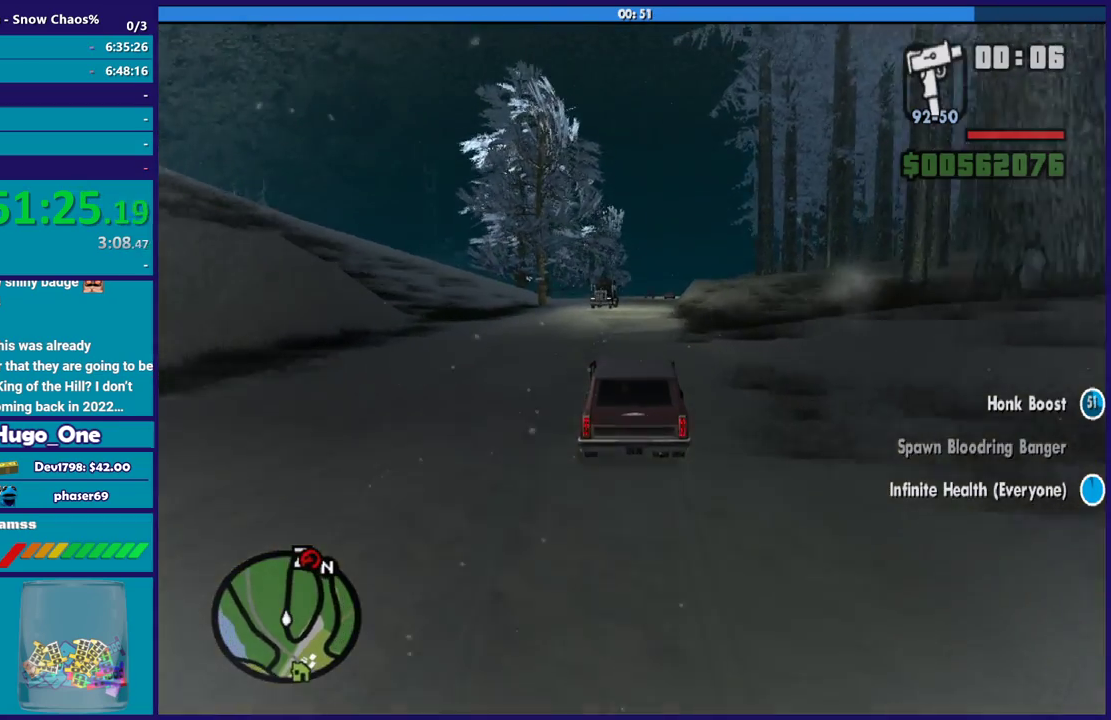
{"buttons": ["R2", "L3"], "left_stick": "center", "right_stick": "down", "events": [[167, "right_stick", "down"], [200, "left_stick", "down-right"], [367, "left_stick", "up-left"], [434, "left_stick", "center"]]}
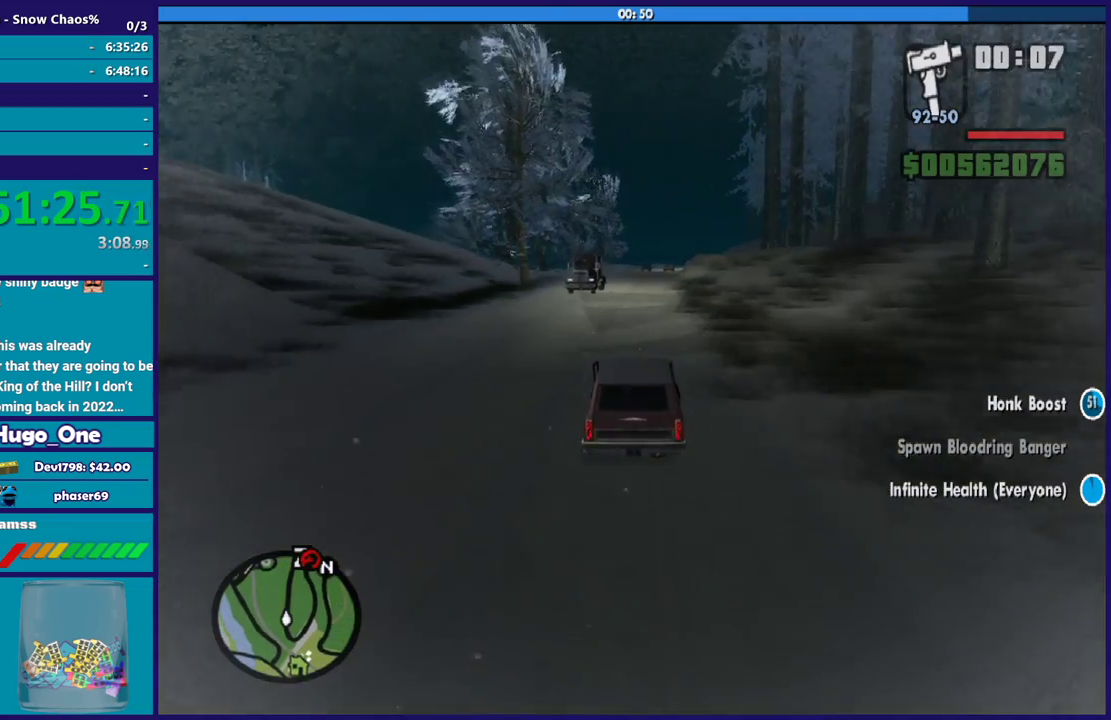
{"buttons": ["R2", "L3"], "left_stick": "right", "right_stick": "down", "events": [[166, "left_stick", "right"], [266, "left_stick", "center"], [367, "left_stick", "right"]]}
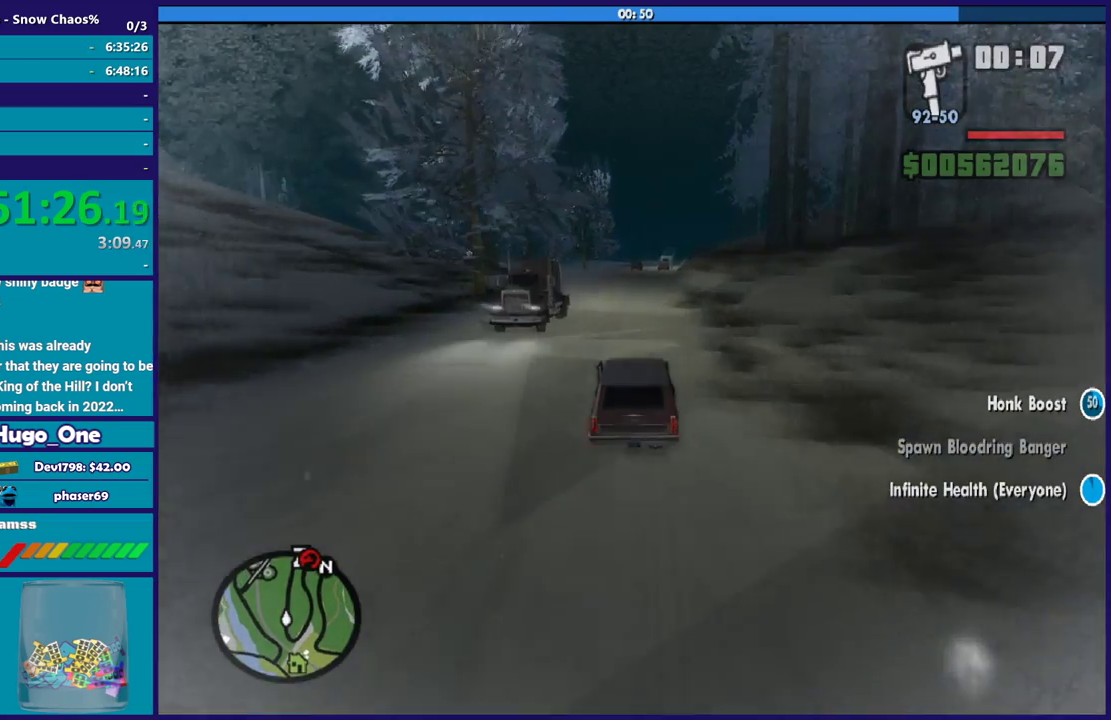
{"buttons": ["R2", "L3"], "left_stick": "center", "right_stick": "down", "events": [[33, "left_stick", "center"], [133, "left_stick", "right"], [200, "left_stick", "center"], [300, "left_stick", "down-right"], [400, "left_stick", "center"]]}
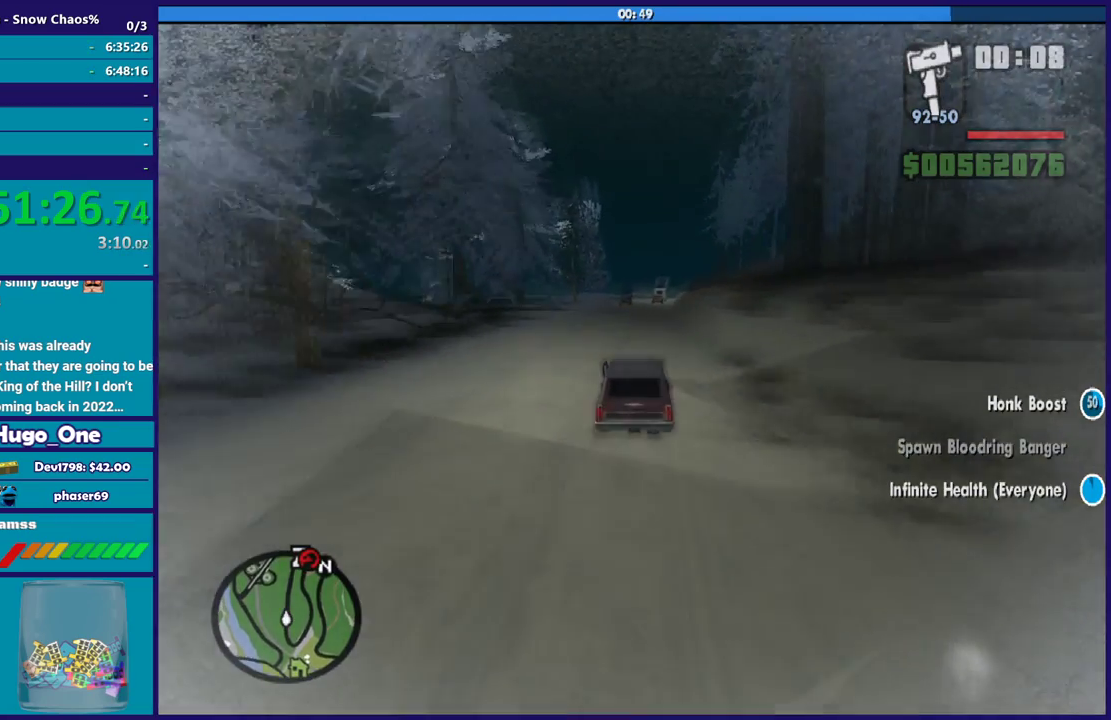
{"buttons": ["R2", "L3"], "left_stick": "center", "right_stick": "down", "events": [[66, "left_stick", "left"], [133, "left_stick", "center"]]}
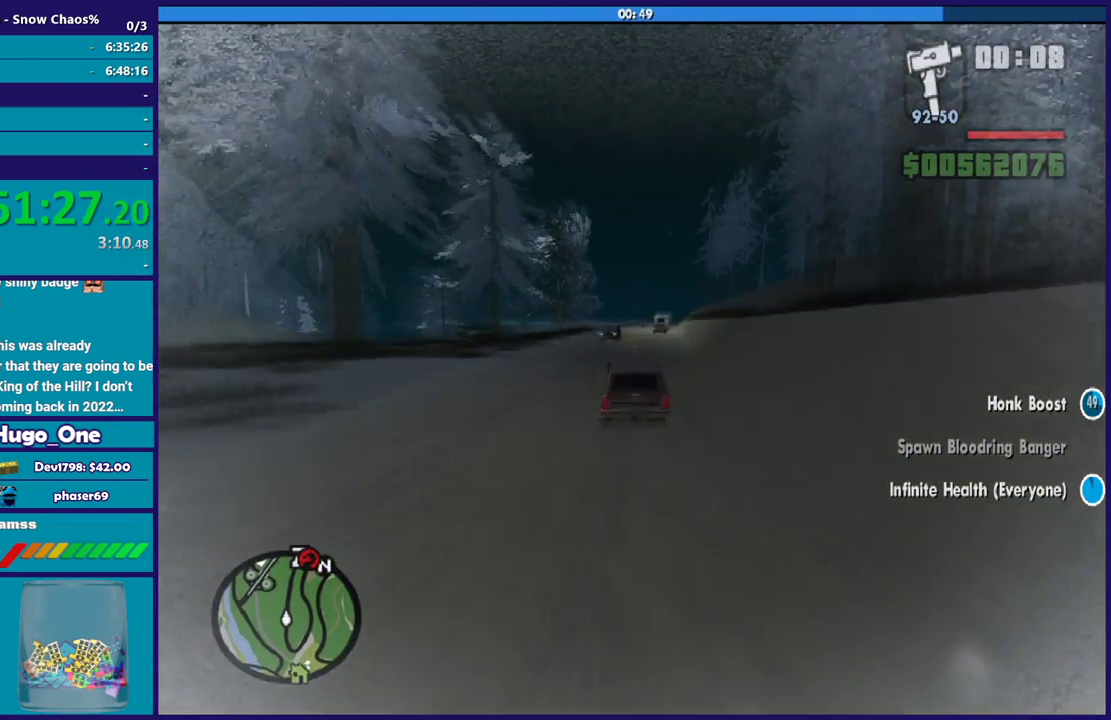
{"buttons": ["R2", "L3"], "left_stick": "left", "right_stick": "down", "events": [[267, "left_stick", "left"]]}
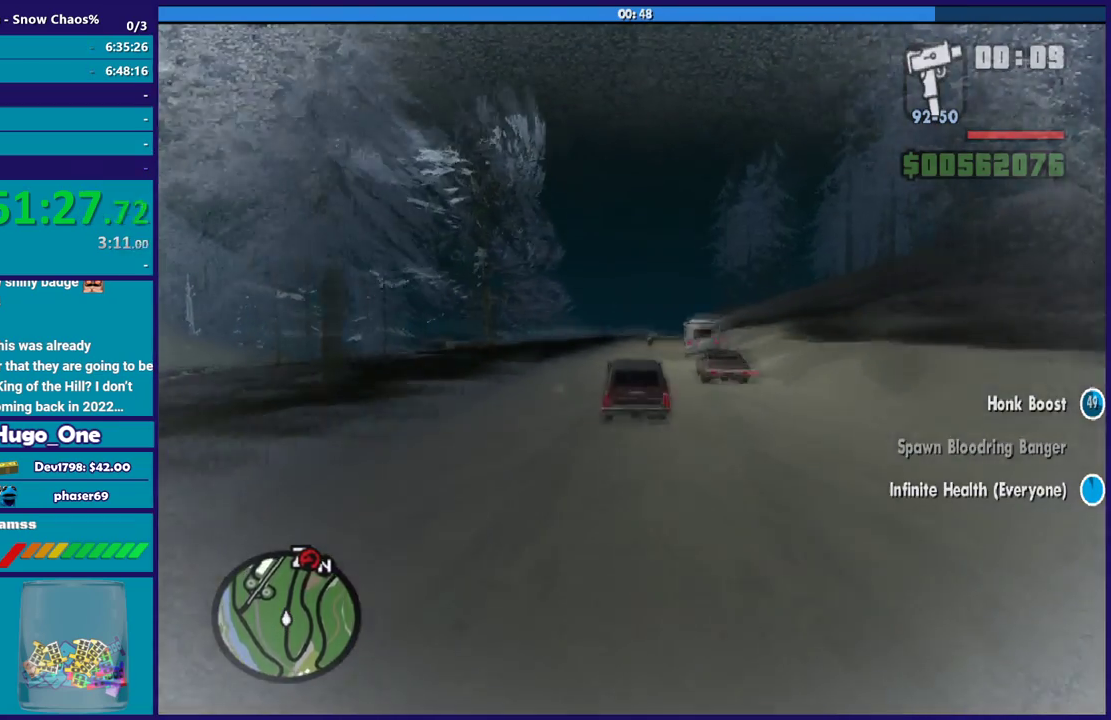
{"buttons": ["R2", "L3"], "left_stick": "down-right", "right_stick": "down", "events": [[100, "left_stick", "center"], [166, "left_stick", "right"], [300, "left_stick", "down-right"]]}
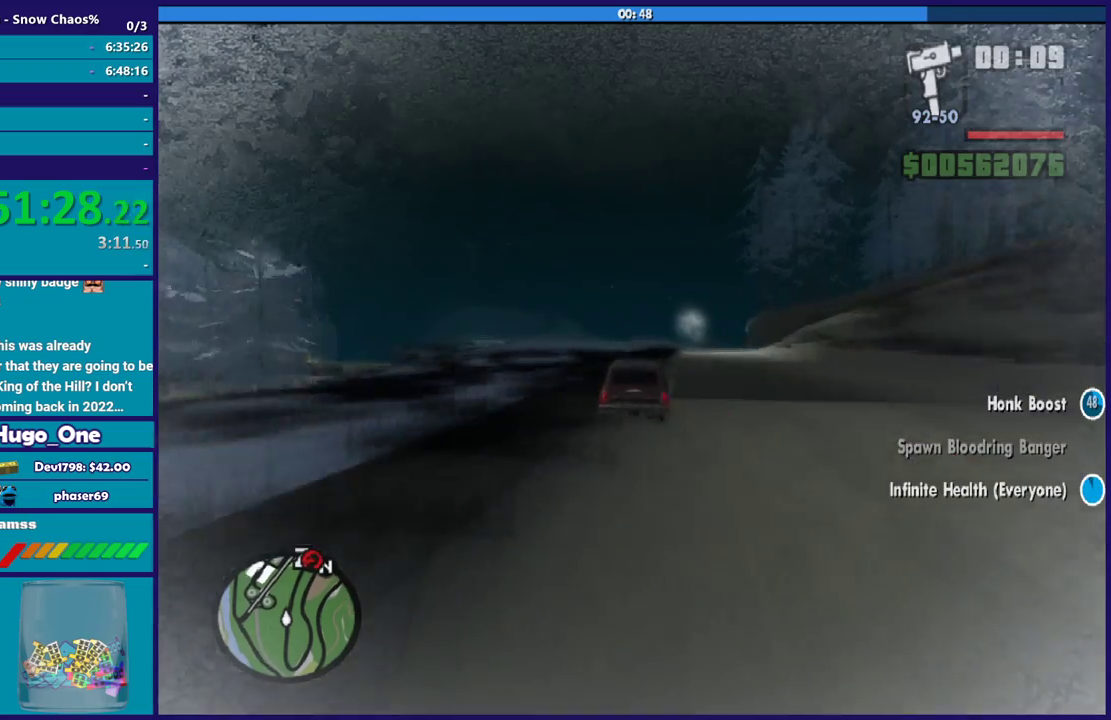
{"buttons": ["R2", "L3"], "left_stick": "down-right", "right_stick": "down", "events": []}
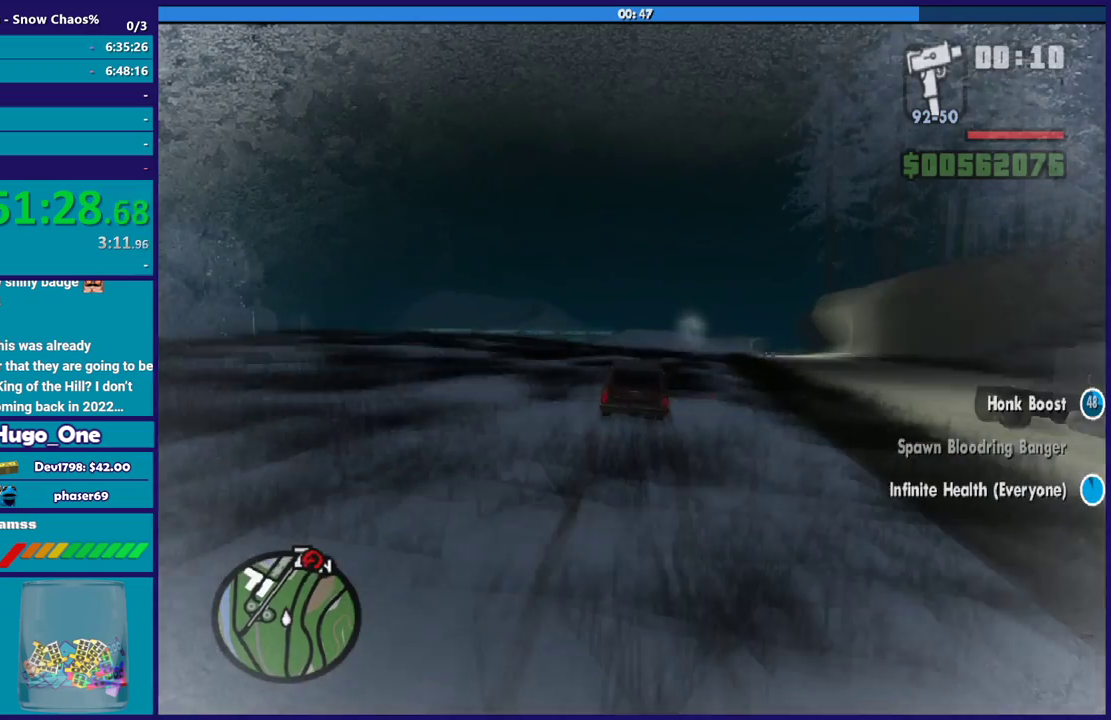
{"buttons": ["R2", "L3"], "left_stick": "right", "right_stick": "down", "events": [[400, "left_stick", "right"]]}
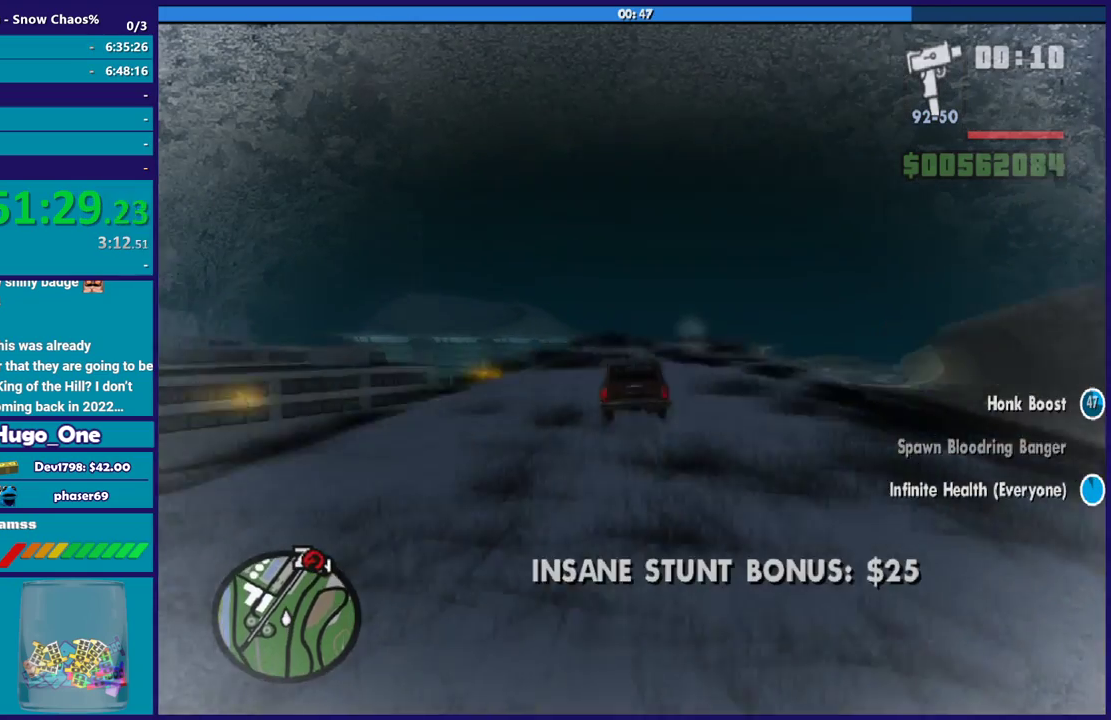
{"buttons": ["R2", "L3"], "left_stick": "up-right", "right_stick": "center", "events": [[501, "left_stick", "up-right"], [501, "right_stick", "center"]]}
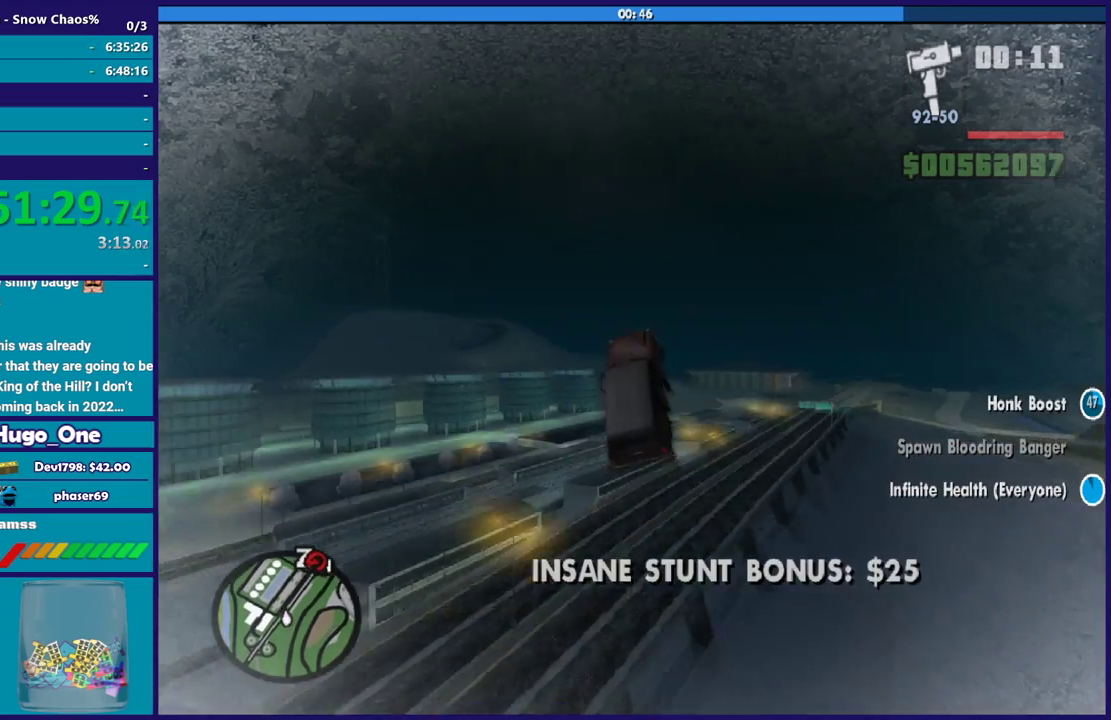
{"buttons": ["R2", "L3"], "left_stick": "up-right", "right_stick": "center", "events": [[33, "L3", "up"], [166, "L3", "down"]]}
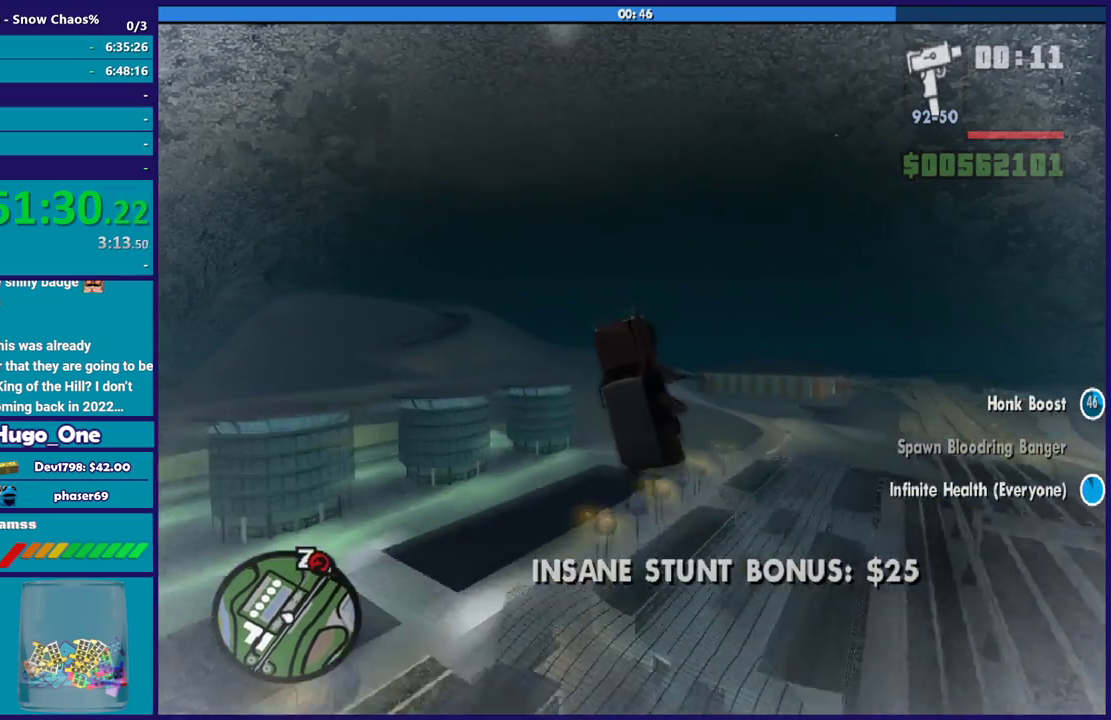
{"buttons": ["R2", "L3"], "left_stick": "up-right", "right_stick": "center", "events": []}
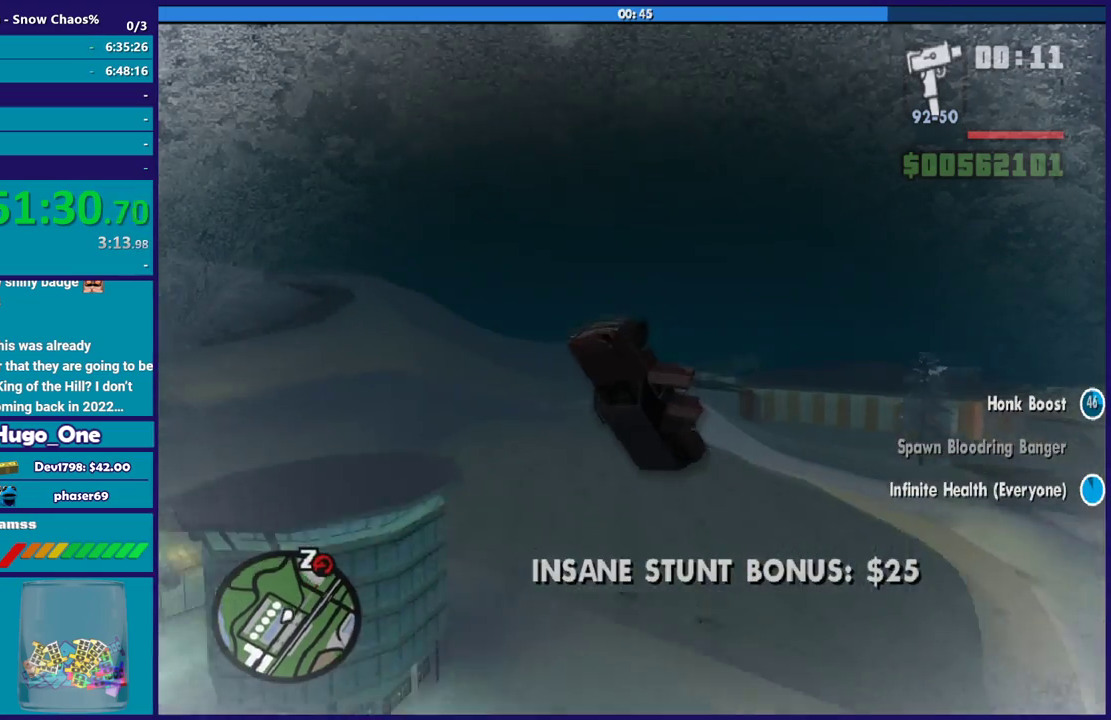
{"buttons": ["R2", "L3"], "left_stick": "up-right", "right_stick": "center", "events": []}
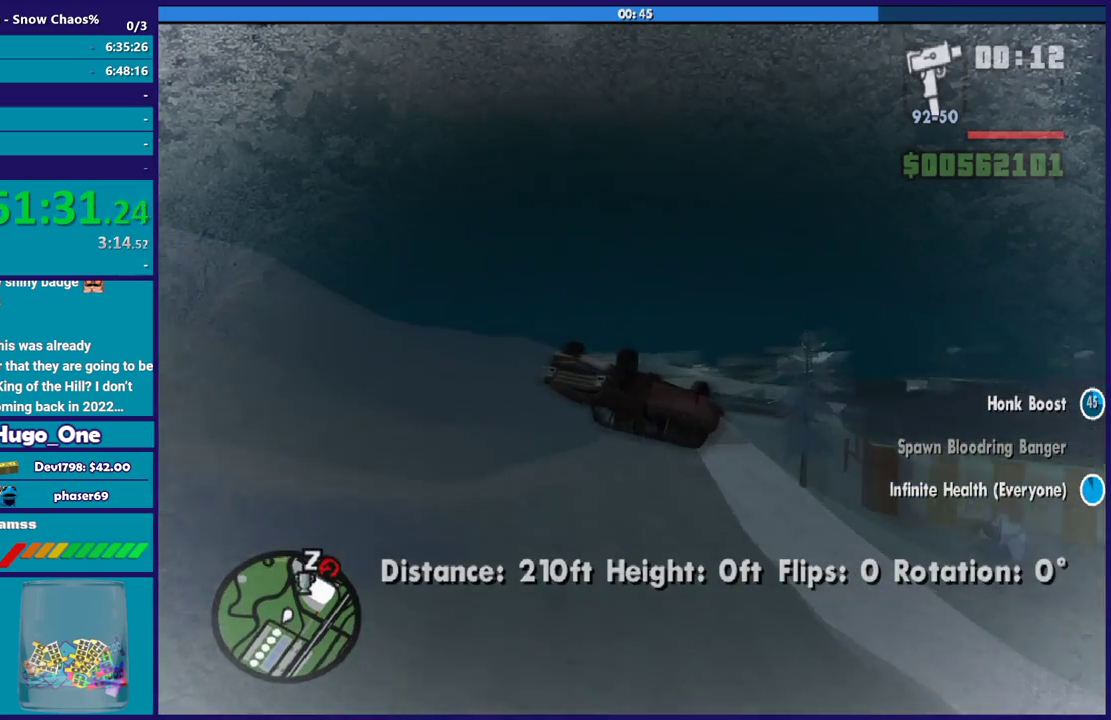
{"buttons": ["R2", "L3"], "left_stick": "up-right", "right_stick": "center", "events": []}
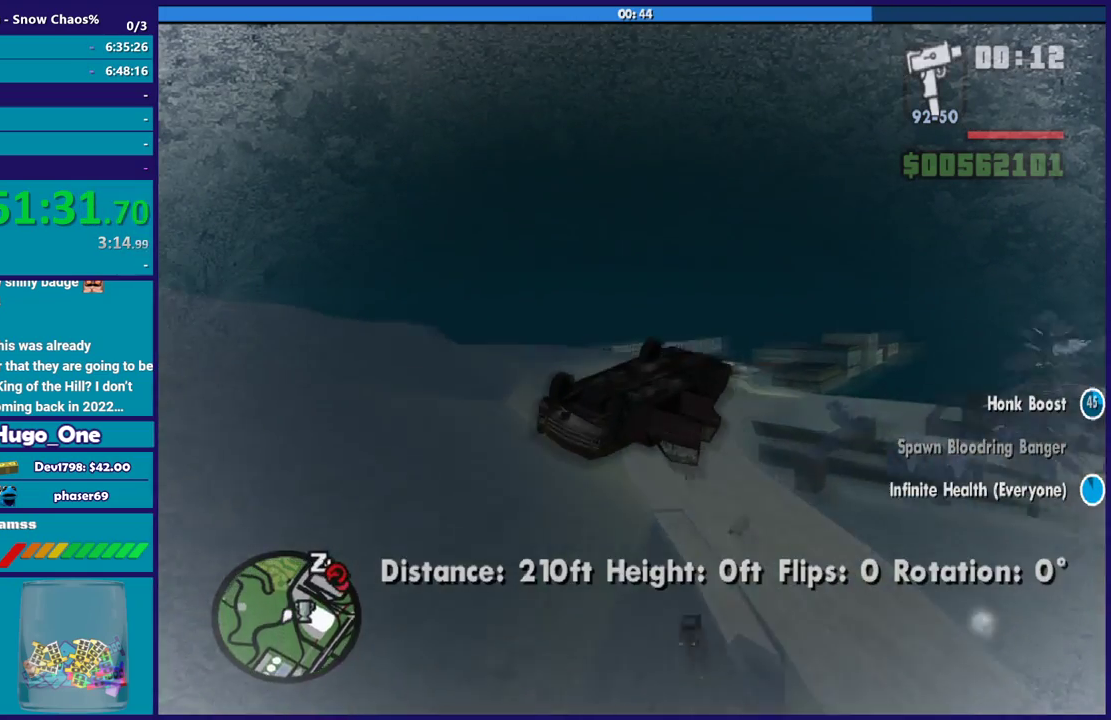
{"buttons": ["R2", "L3"], "left_stick": "up-right", "right_stick": "center", "events": []}
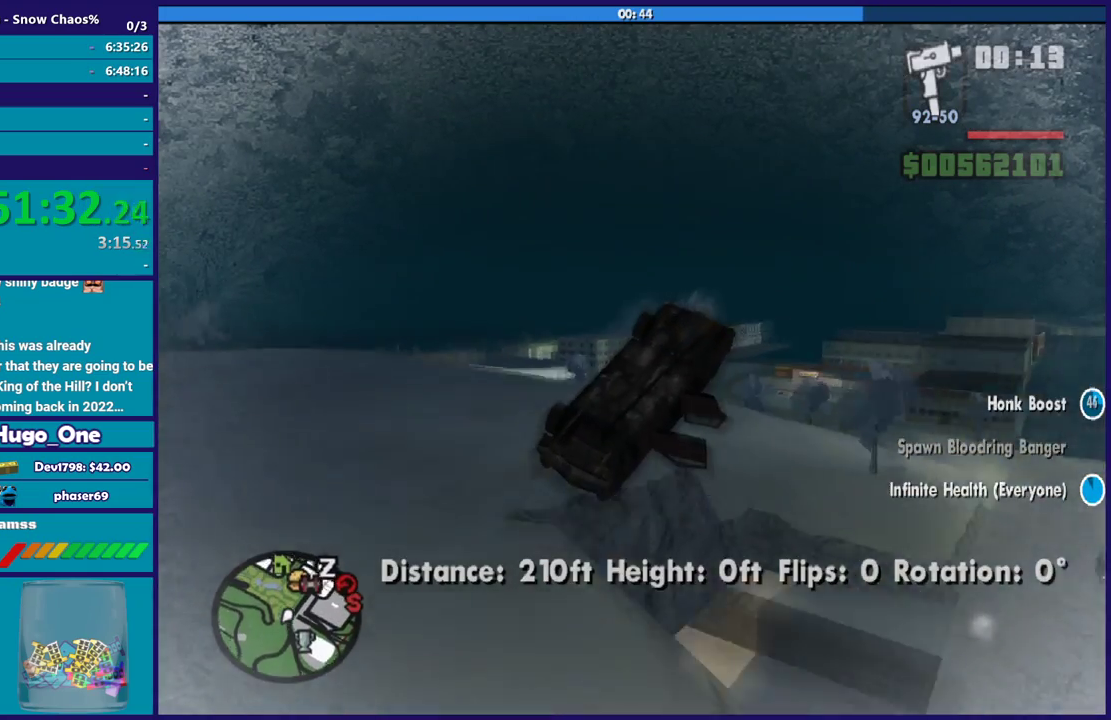
{"buttons": ["L2", "L3"], "left_stick": "down-right", "right_stick": "center", "events": [[234, "left_stick", "down-right"], [334, "R2", "up"], [367, "L2", "down"]]}